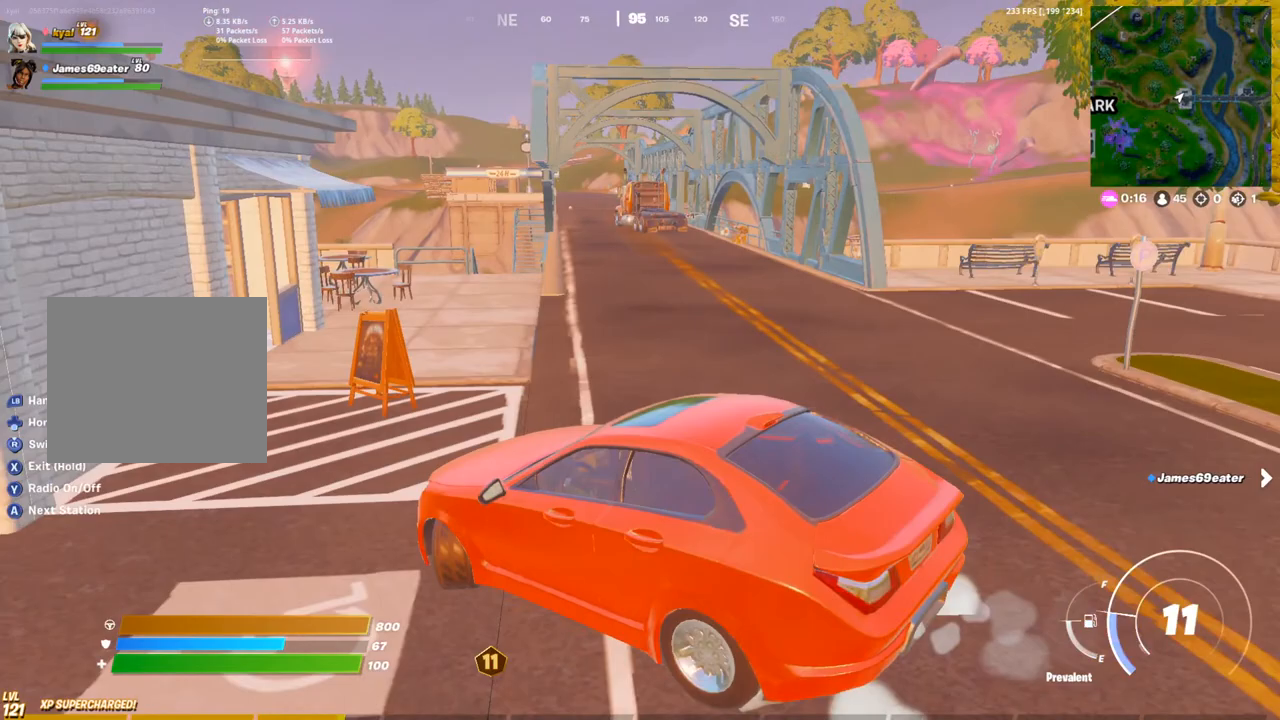
Gameplay with a controller (PlayStation layout); each line is a JSON object with the inputs held at the frame after it. "events" lists button and stick changes between this image and that frame as [ms after this image, input, new state], when the widget could be followed in between.
{"buttons": [], "left_stick": "up-right", "right_stick": "center", "events": []}
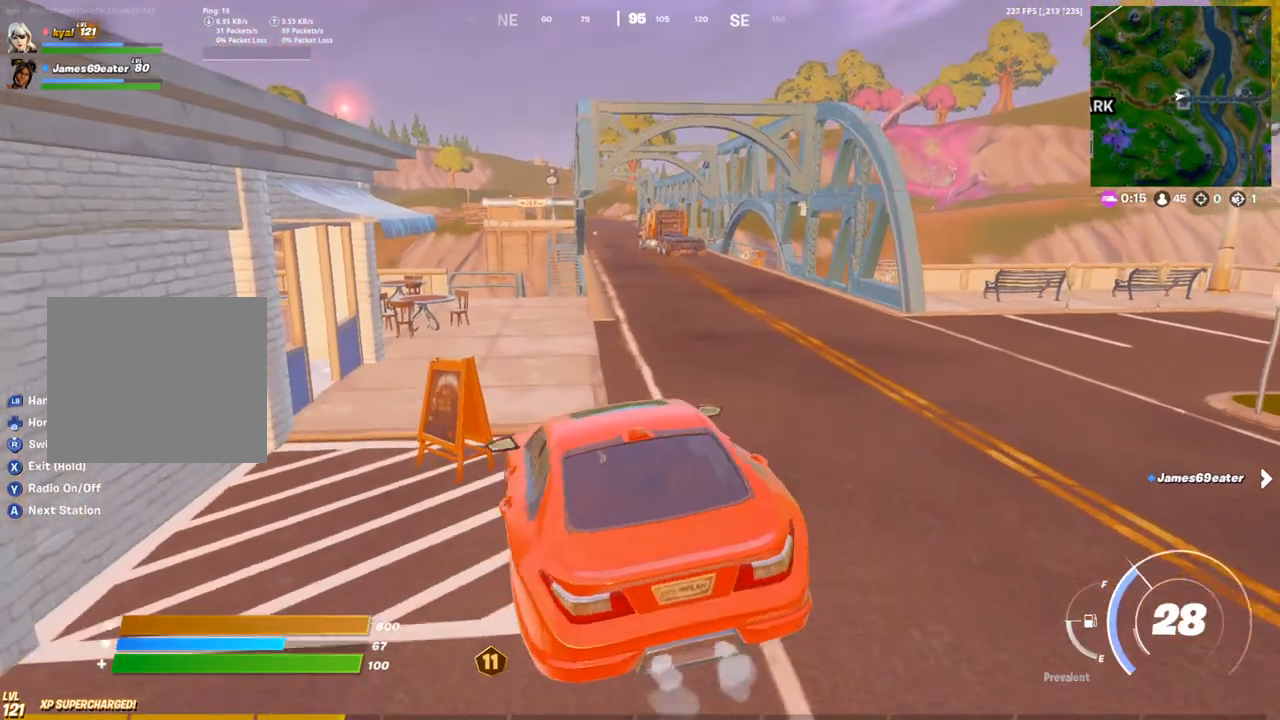
{"buttons": [], "left_stick": "up-left", "right_stick": "center", "events": [[200, "left_stick", "up"], [467, "left_stick", "up-left"]]}
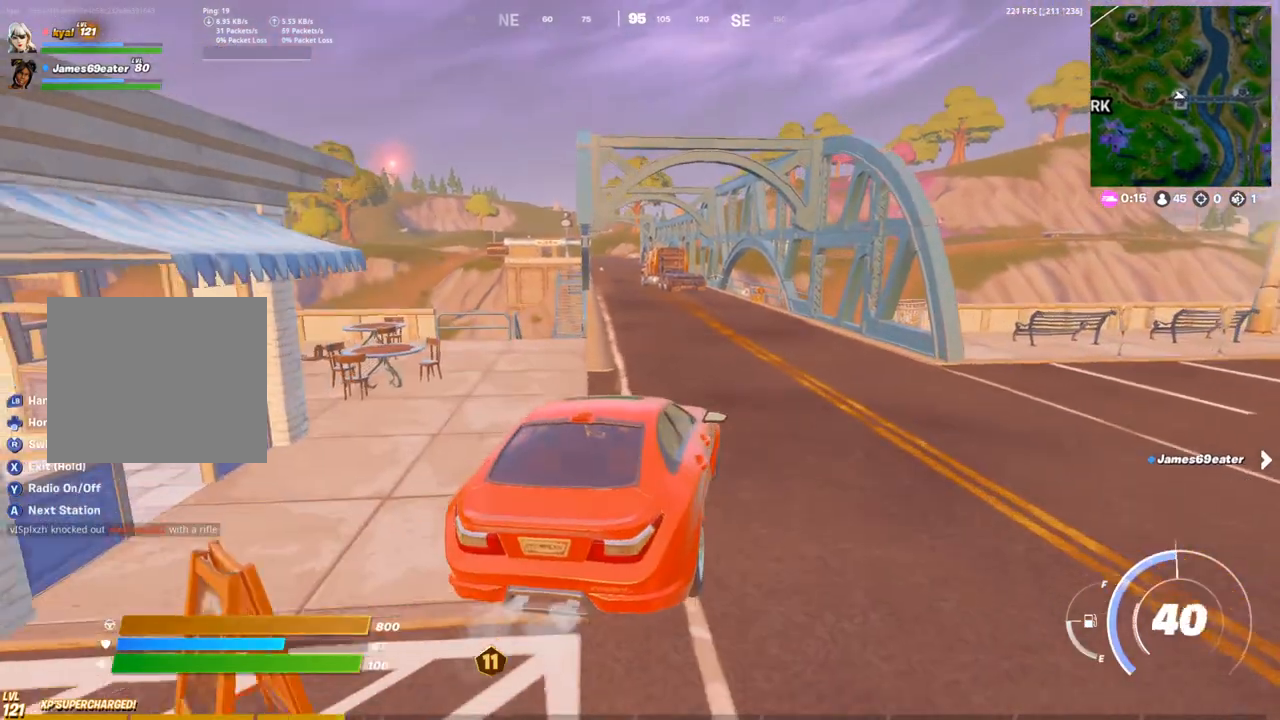
{"buttons": [], "left_stick": "up-left", "right_stick": "center", "events": []}
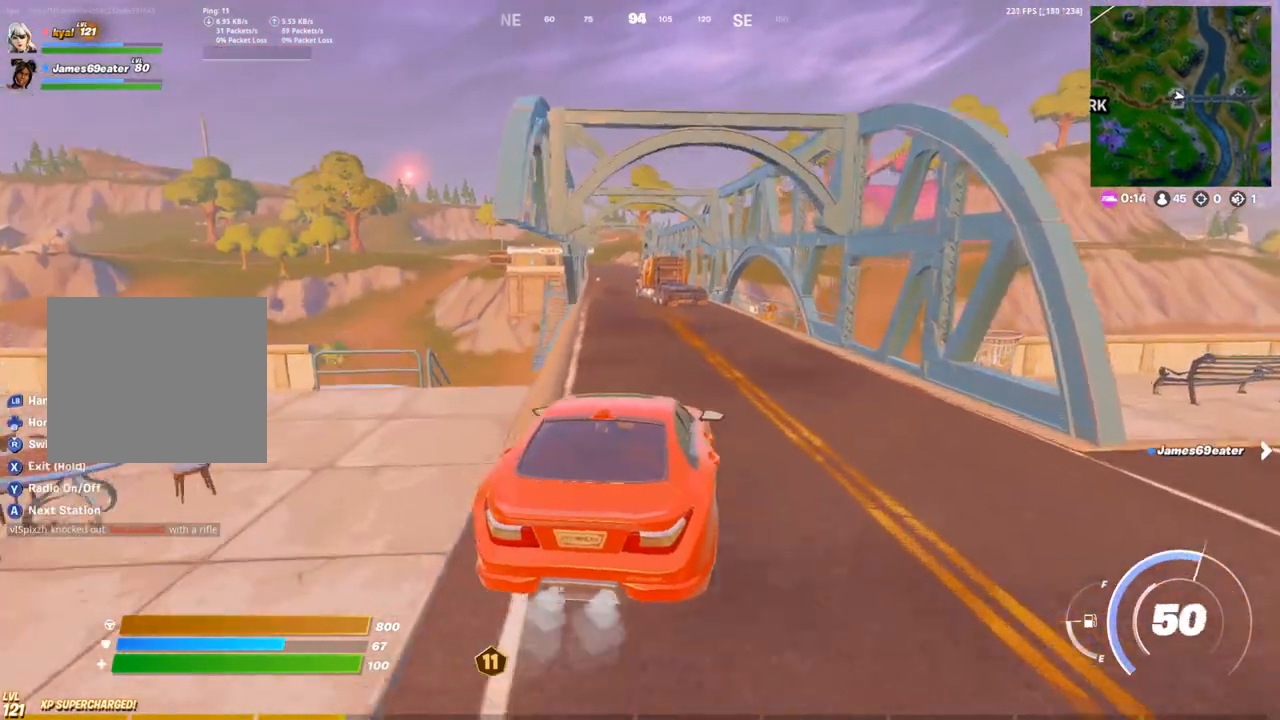
{"buttons": [], "left_stick": "up-left", "right_stick": "center", "events": []}
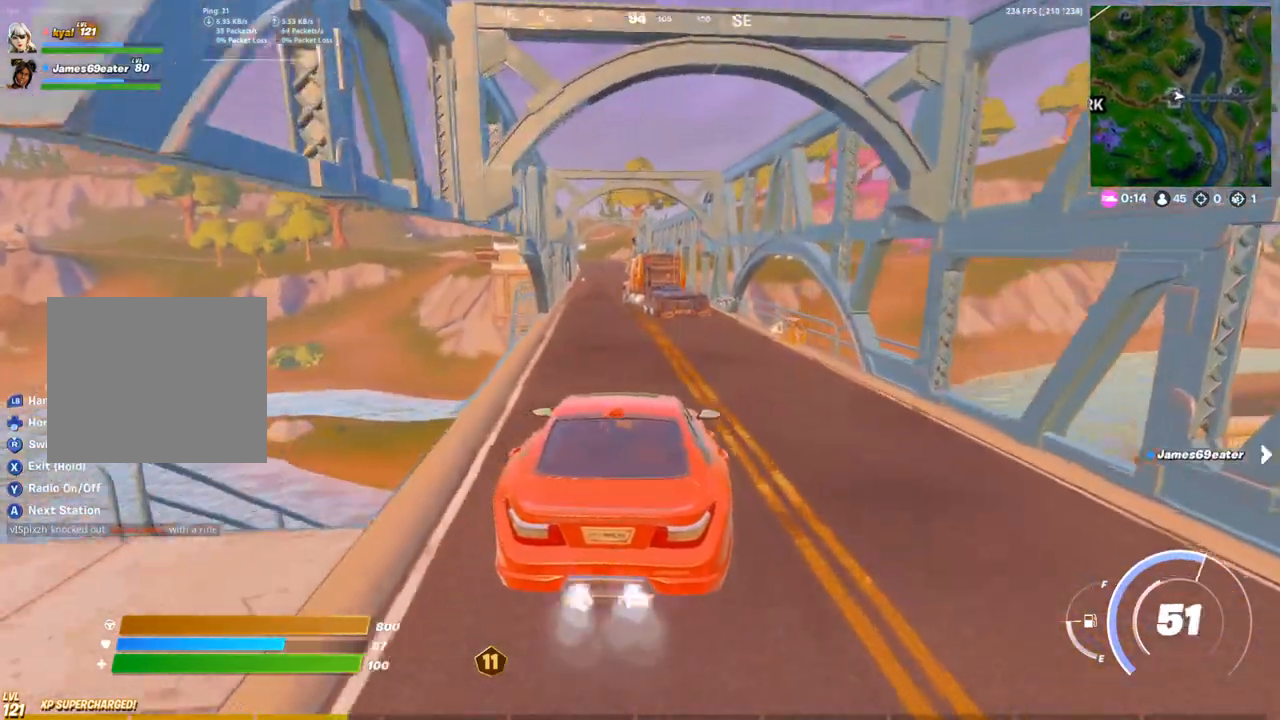
{"buttons": [], "left_stick": "up-left", "right_stick": "center", "events": []}
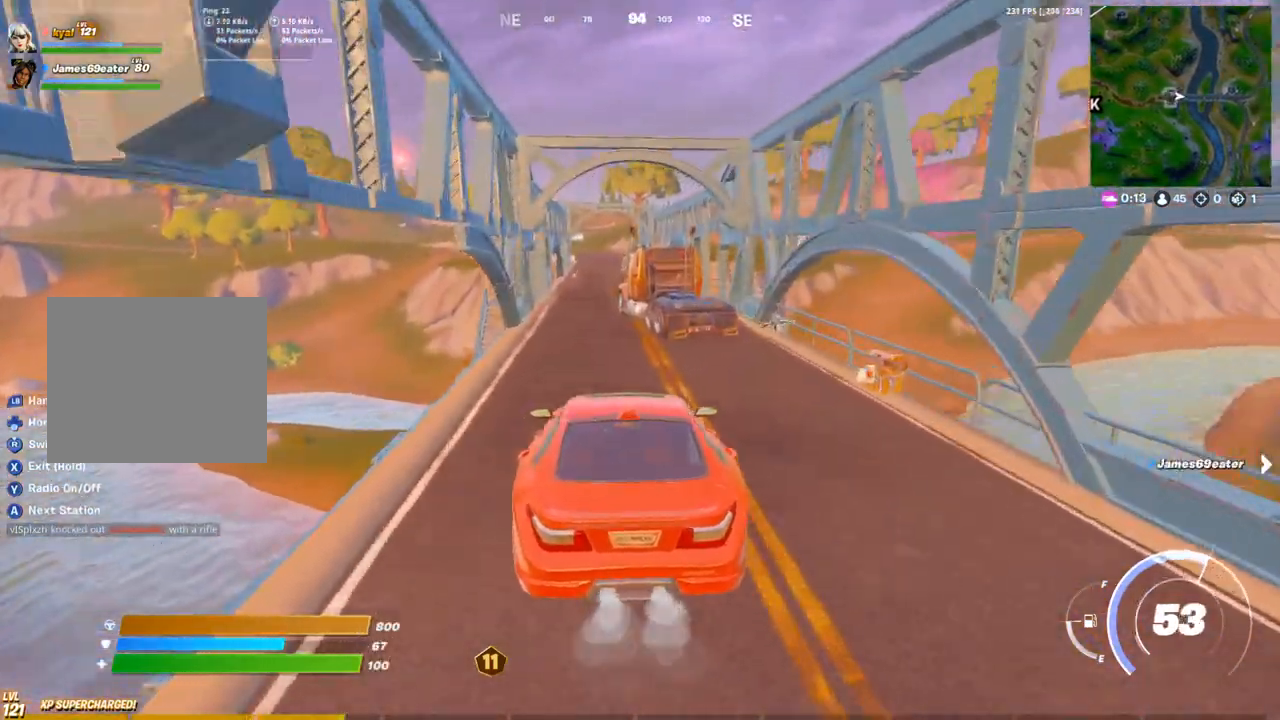
{"buttons": [], "left_stick": "up", "right_stick": "center", "events": [[333, "left_stick", "up"]]}
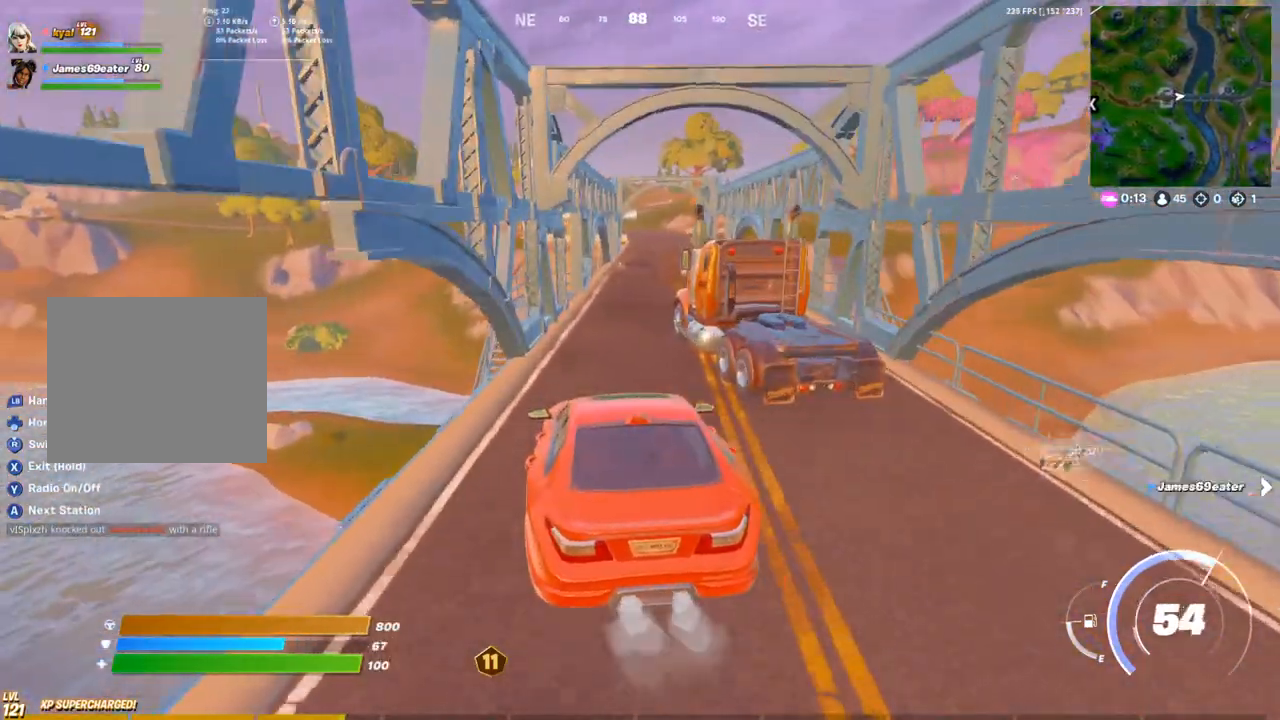
{"buttons": [], "left_stick": "up-right", "right_stick": "center", "events": [[233, "left_stick", "up-right"]]}
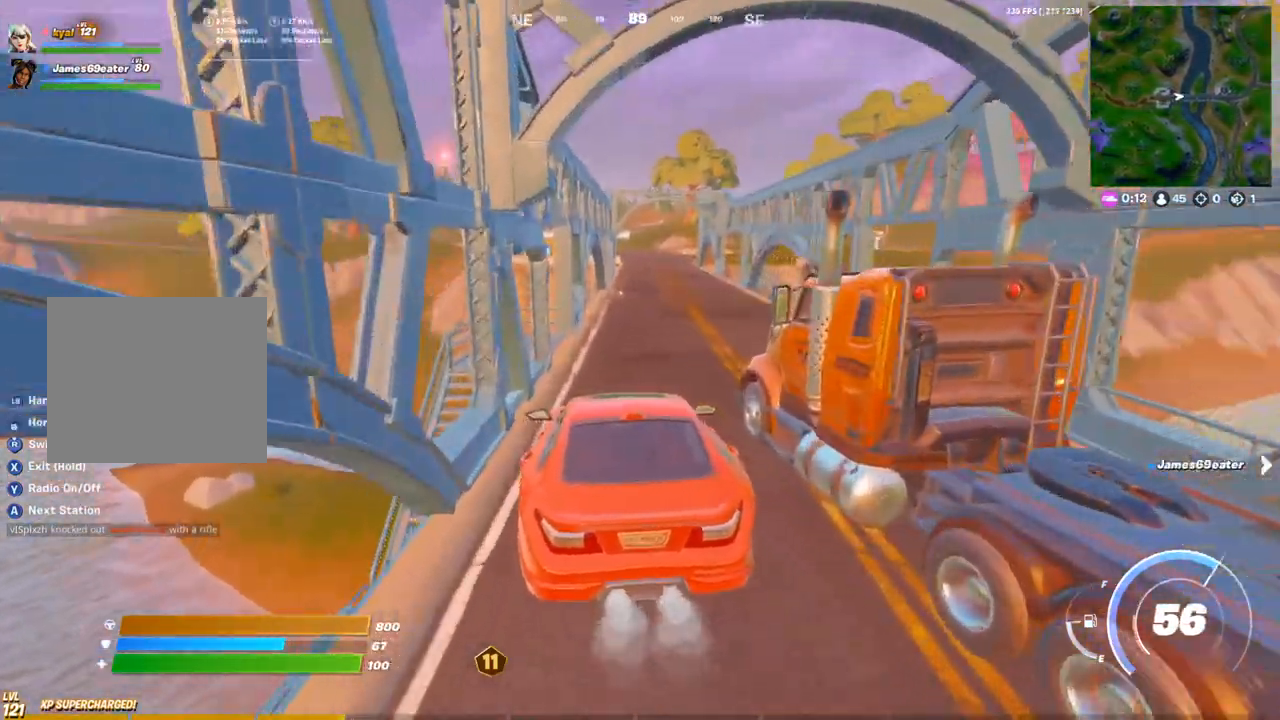
{"buttons": [], "left_stick": "up", "right_stick": "center", "events": [[450, "left_stick", "up"]]}
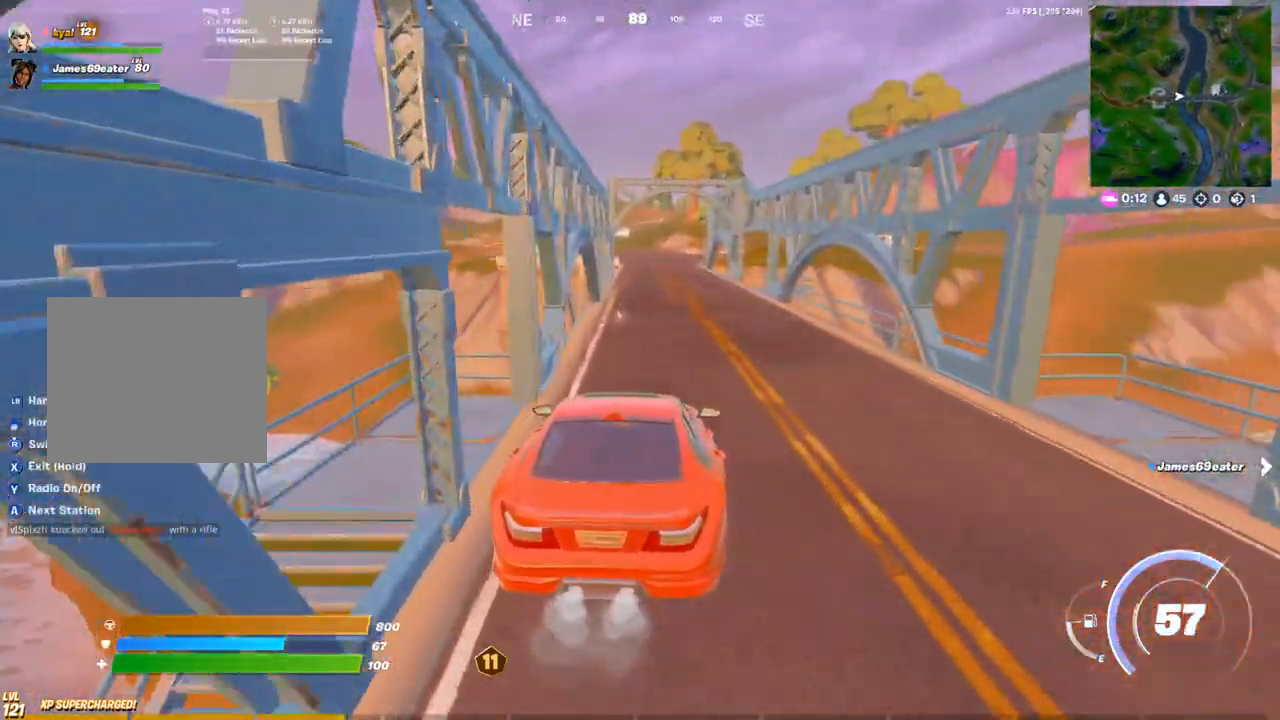
{"buttons": [], "left_stick": "up", "right_stick": "center", "events": []}
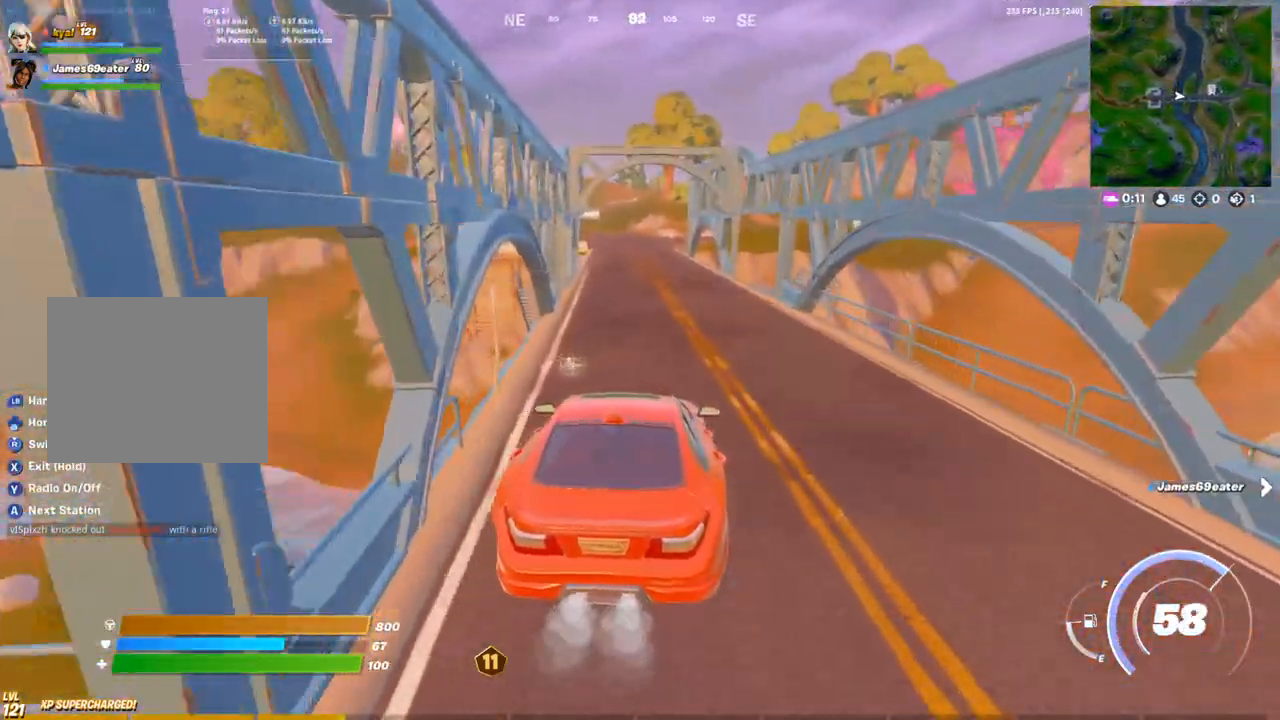
{"buttons": [], "left_stick": "up", "right_stick": "center", "events": []}
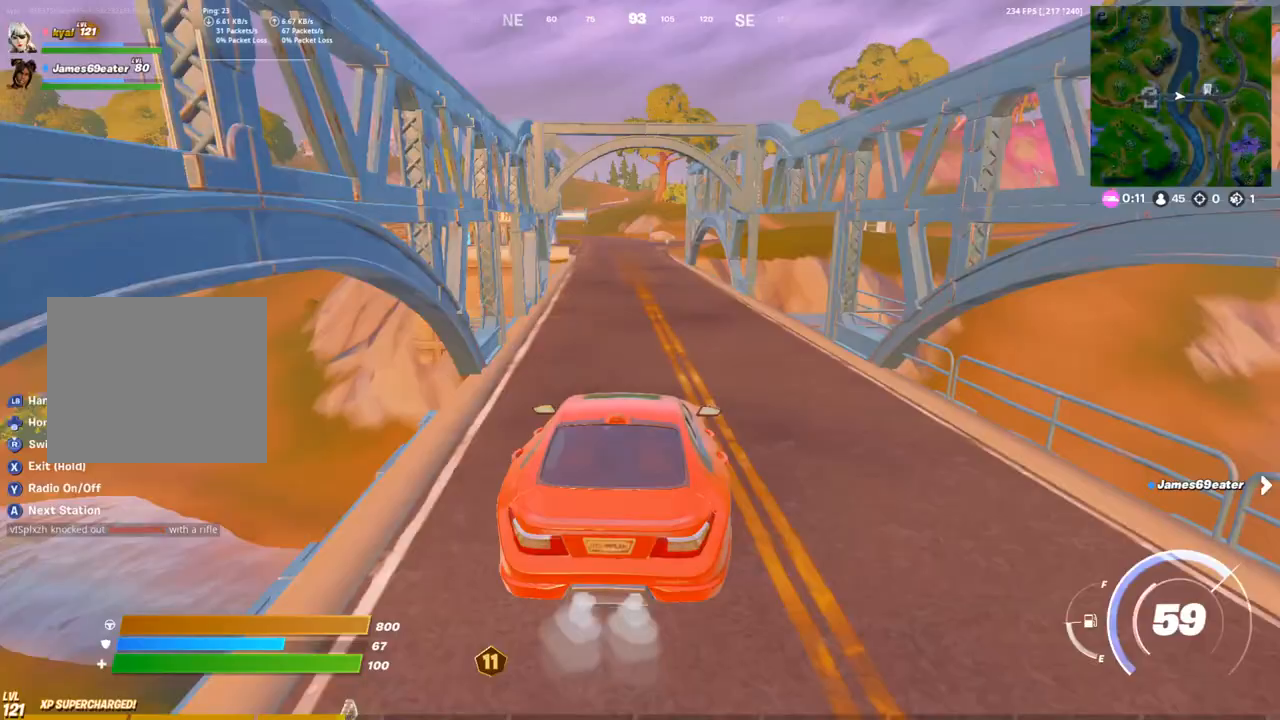
{"buttons": [], "left_stick": "up", "right_stick": "center", "events": [[300, "DPAD_UP", "down"], [467, "DPAD_UP", "up"]]}
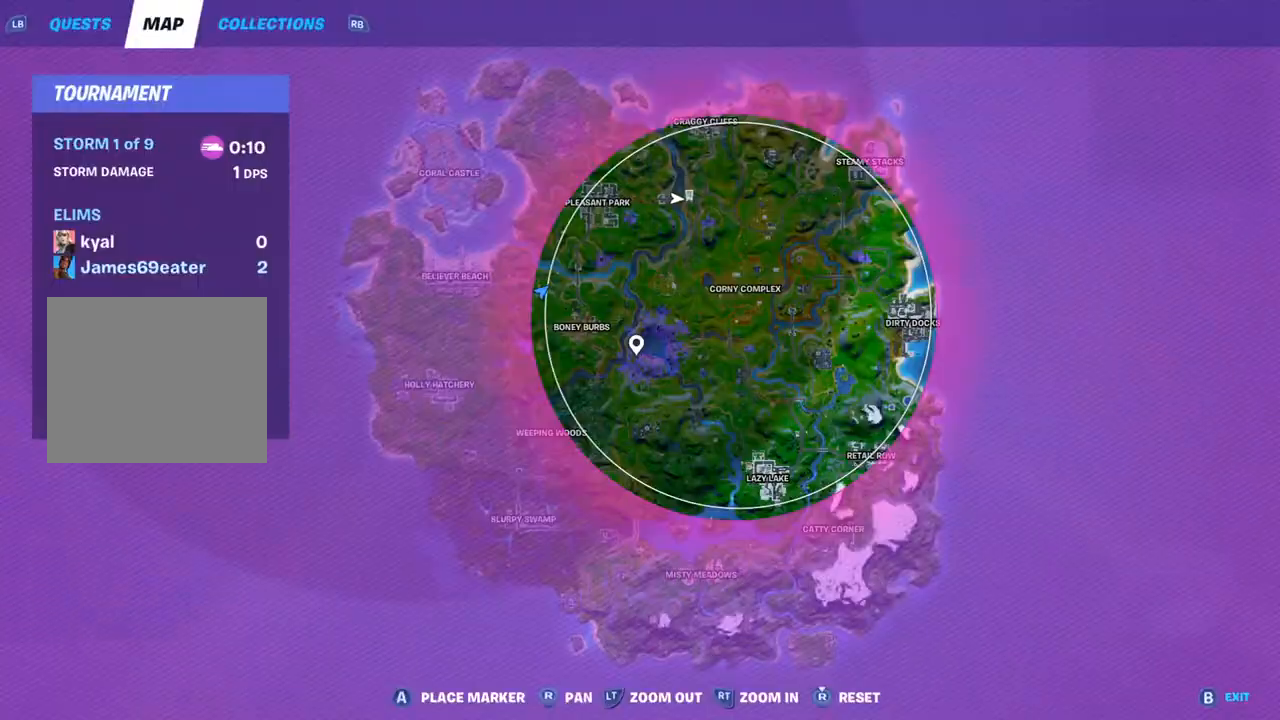
{"buttons": [], "left_stick": "up", "right_stick": "center", "events": [[67, "DPAD_UP", "down"], [200, "right_stick", "up-left"], [217, "DPAD_UP", "up"], [267, "right_stick", "center"], [300, "DPAD_UP", "down"], [433, "DPAD_UP", "up"]]}
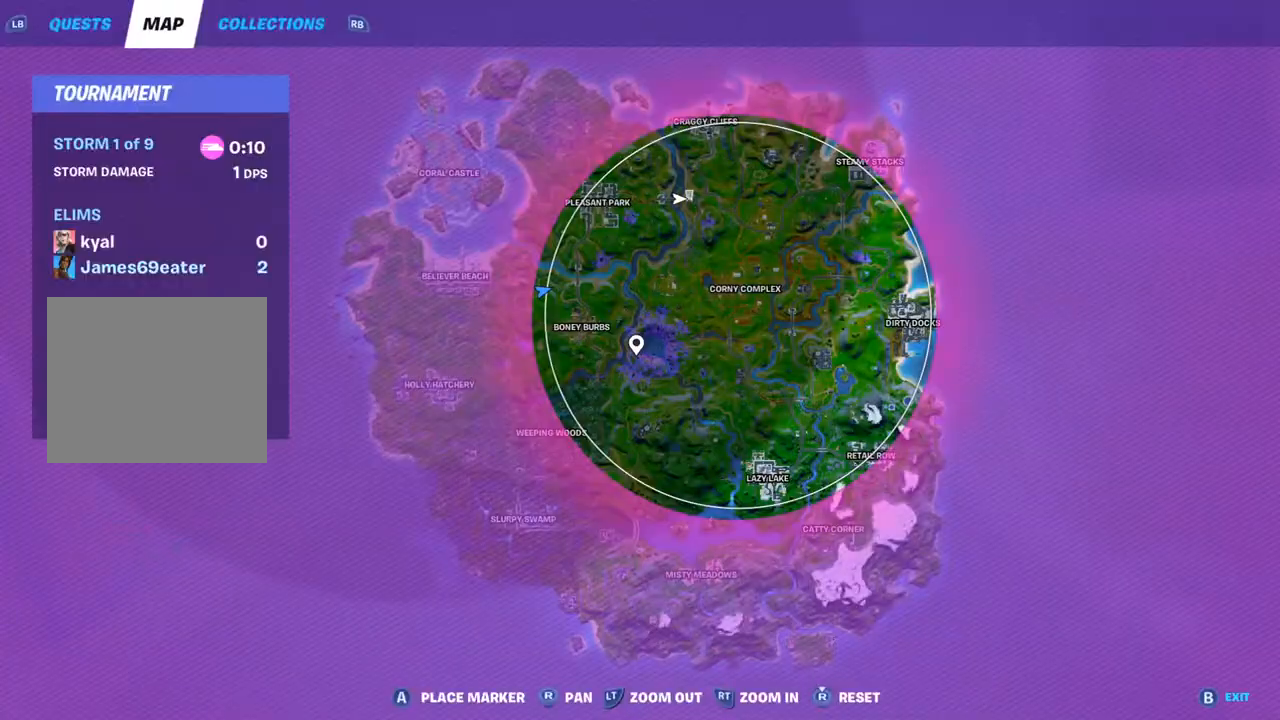
{"buttons": [], "left_stick": "up", "right_stick": "center", "events": [[50, "DPAD_UP", "down"], [83, "right_stick", "up-left"], [183, "DPAD_UP", "up"], [183, "right_stick", "center"]]}
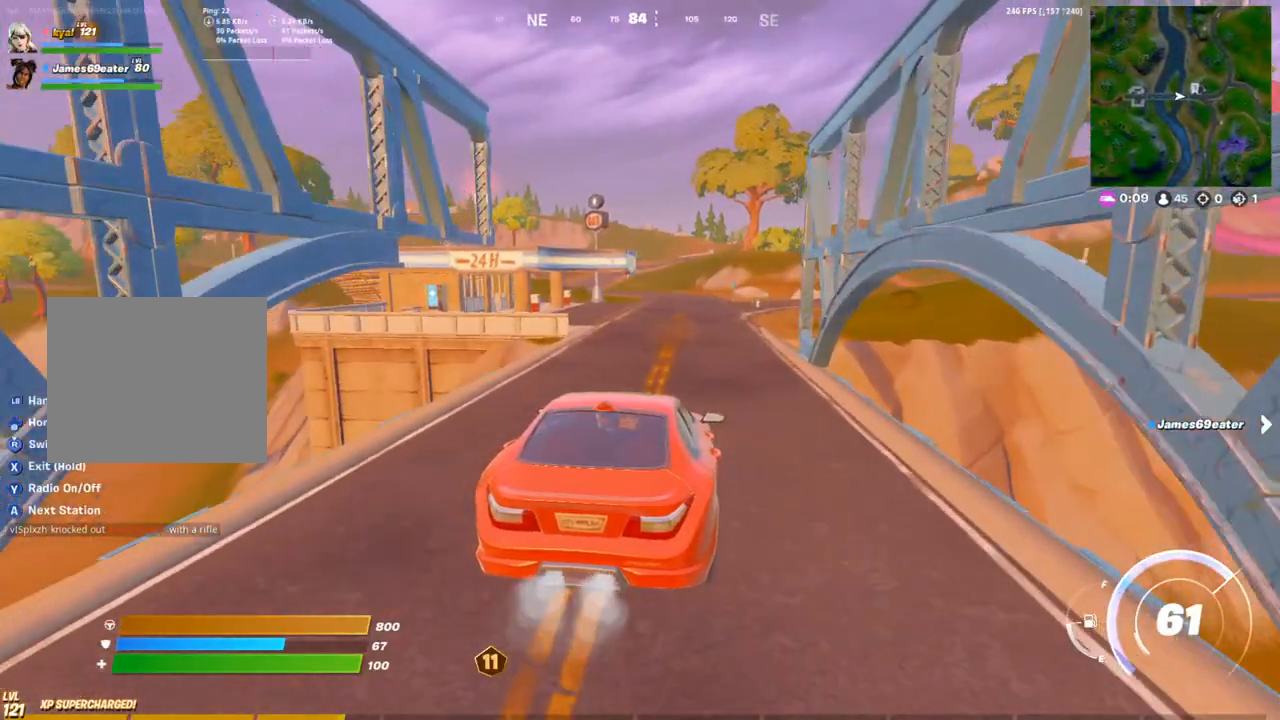
{"buttons": [], "left_stick": "up", "right_stick": "center", "events": []}
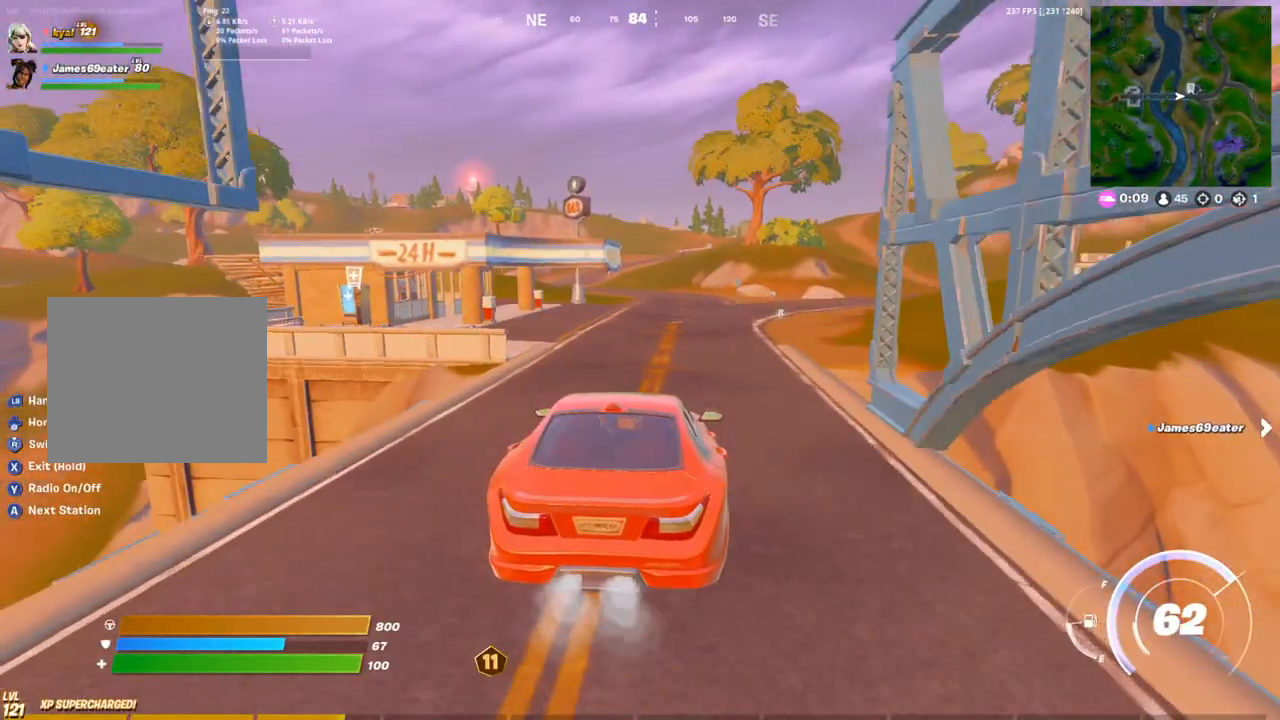
{"buttons": [], "left_stick": "up", "right_stick": "center", "events": [[317, "TOUCHPAD", "down"], [383, "TOUCHPAD", "up"]]}
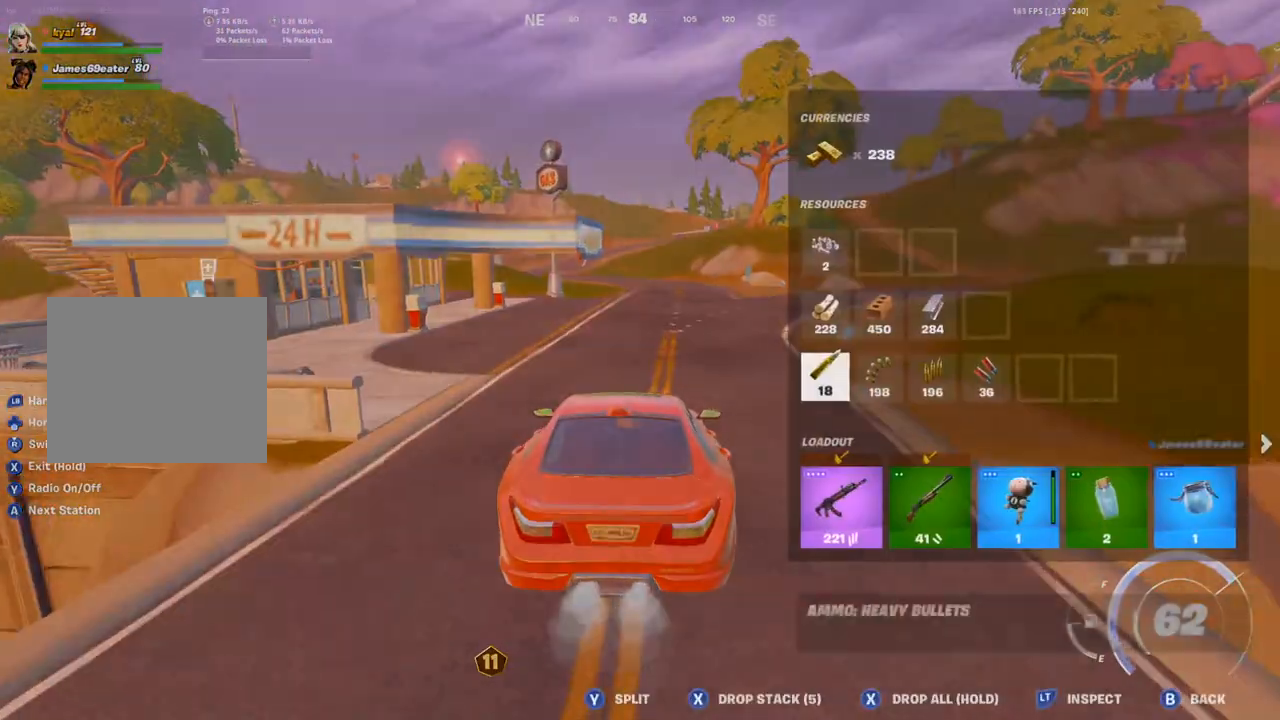
{"buttons": [], "left_stick": "up", "right_stick": "center", "events": [[217, "CIRCLE", "down"], [367, "CIRCLE", "up"], [417, "right_stick", "up-left"], [500, "right_stick", "center"]]}
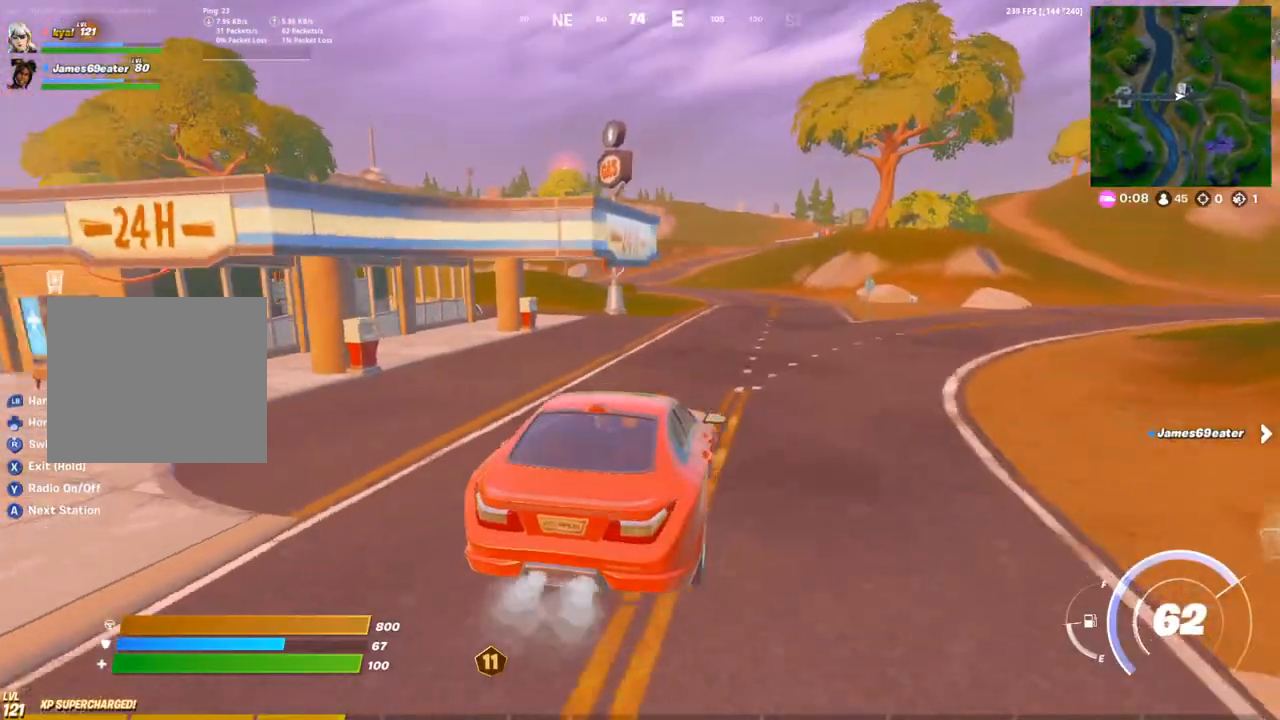
{"buttons": [], "left_stick": "up", "right_stick": "center", "events": []}
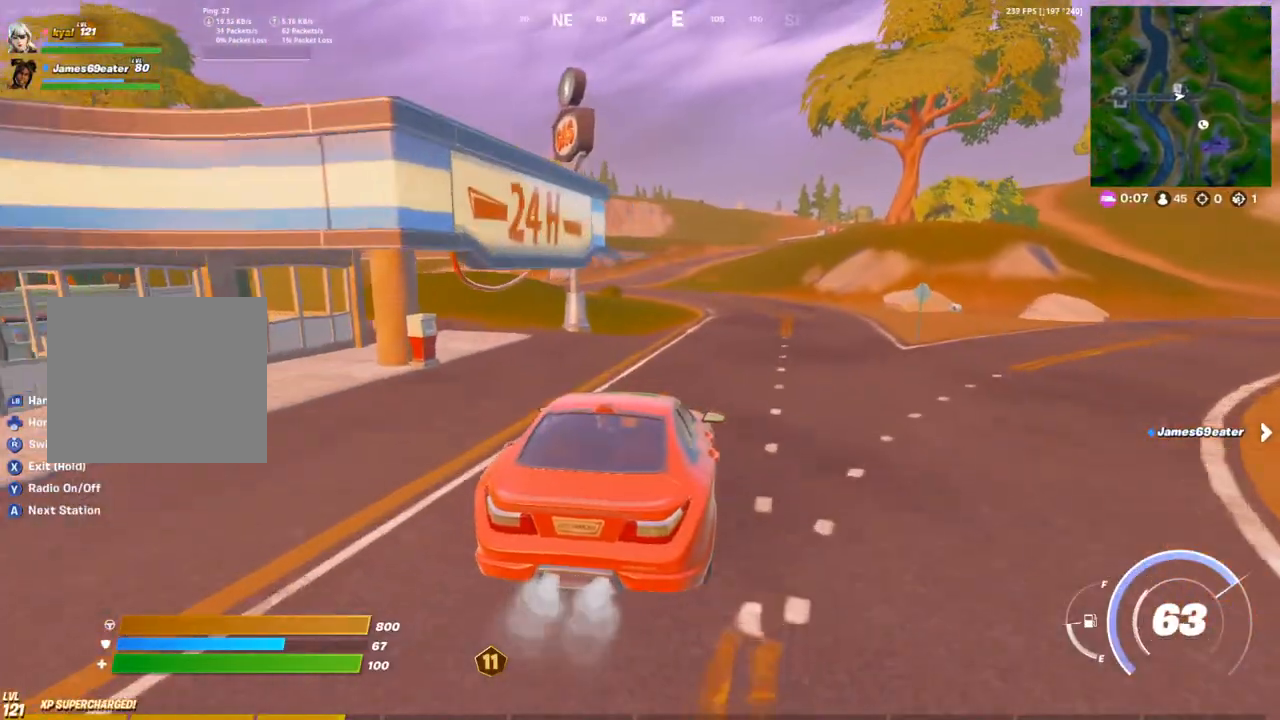
{"buttons": [], "left_stick": "up-right", "right_stick": "center", "events": [[167, "left_stick", "up-right"]]}
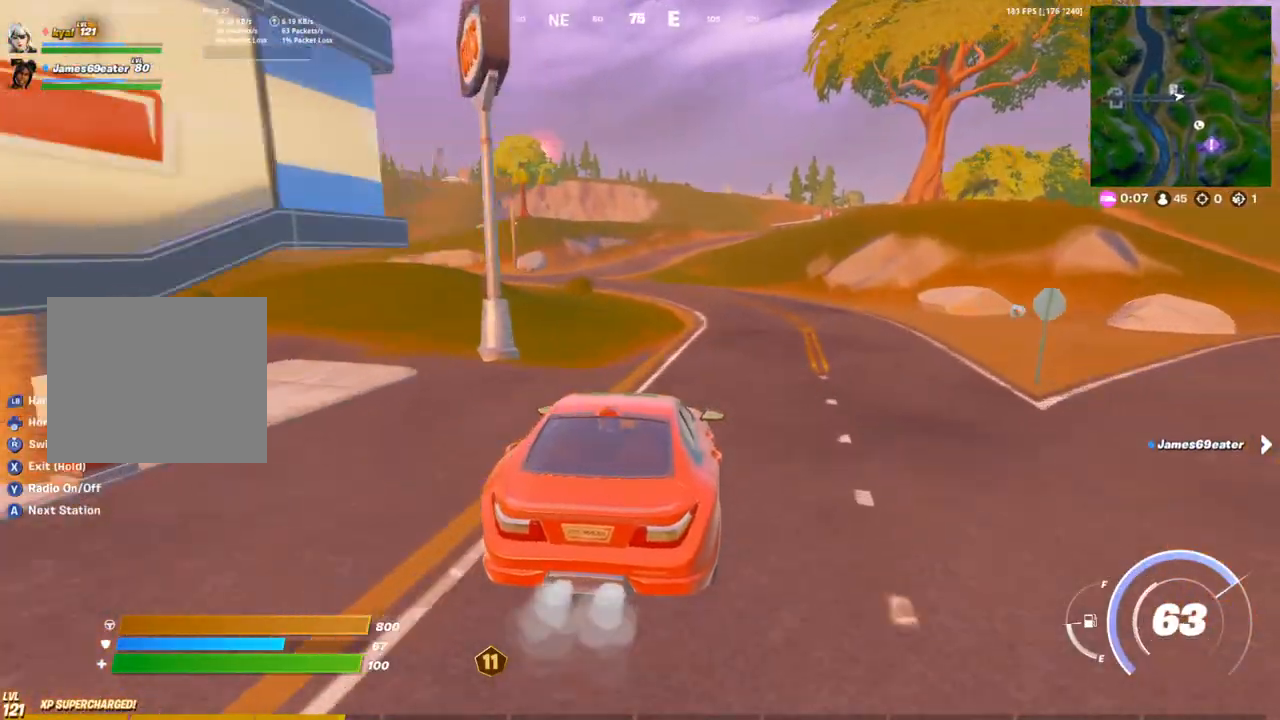
{"buttons": [], "left_stick": "up", "right_stick": "center", "events": [[117, "left_stick", "up"], [217, "TOUCHPAD", "down"], [267, "TOUCHPAD", "up"]]}
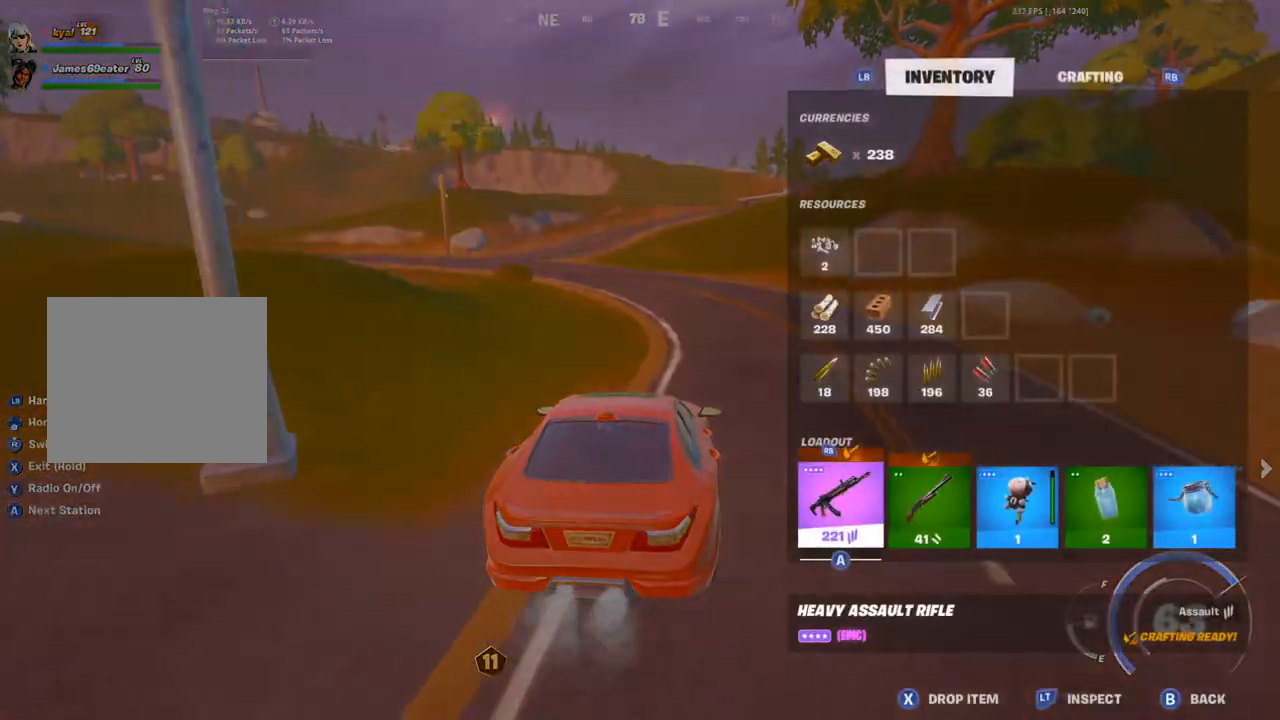
{"buttons": [], "left_stick": "up", "right_stick": "center", "events": [[83, "CIRCLE", "down"], [217, "CIRCLE", "up"], [267, "right_stick", "left"], [350, "right_stick", "center"]]}
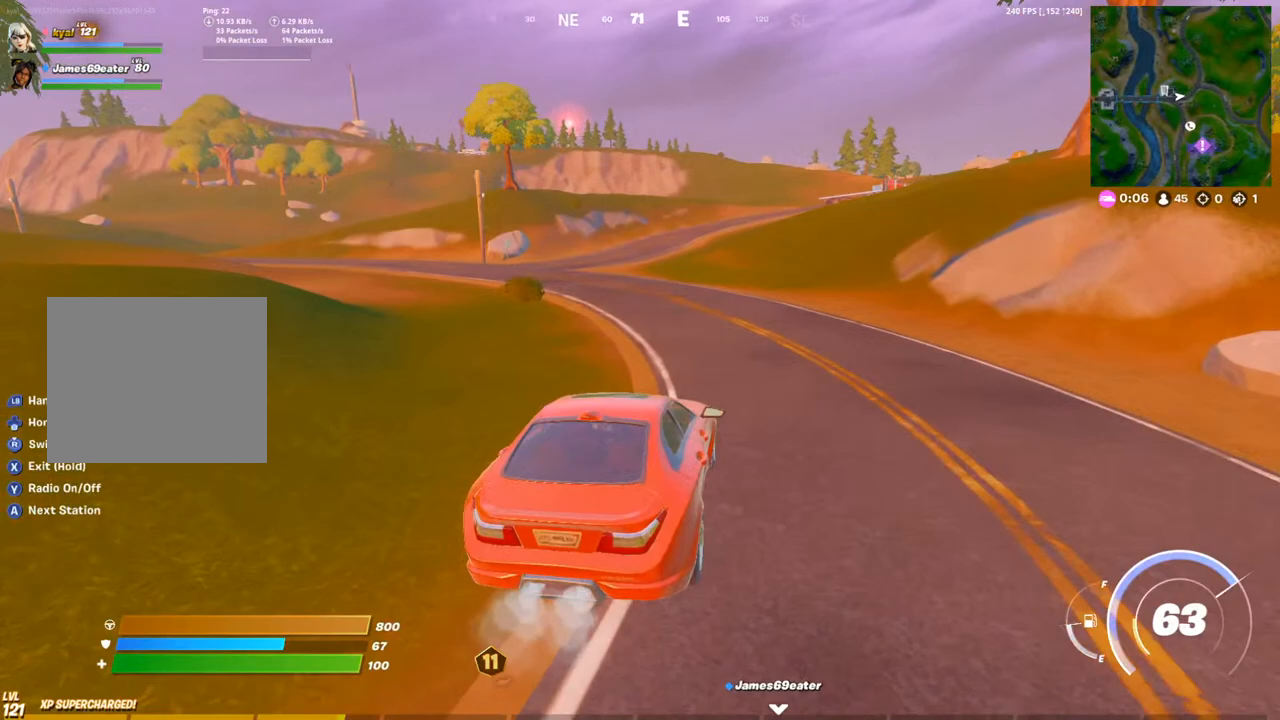
{"buttons": [], "left_stick": "up", "right_stick": "center", "events": []}
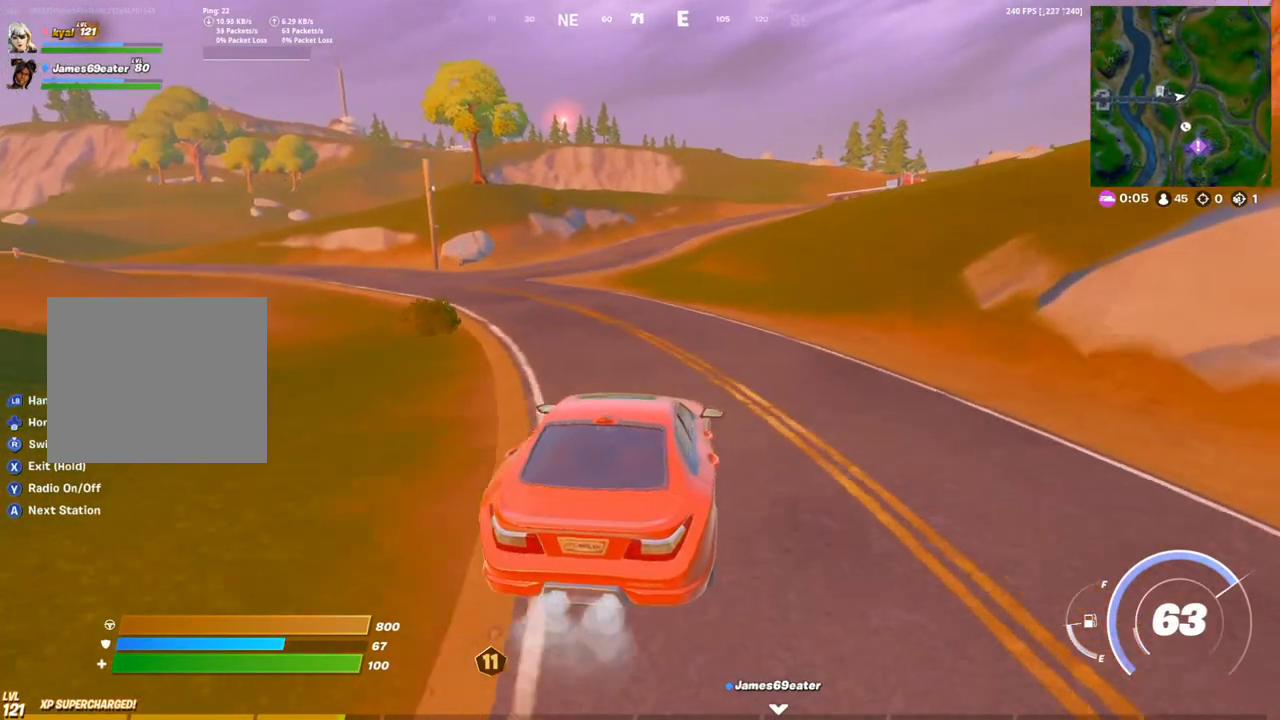
{"buttons": [], "left_stick": "up", "right_stick": "up", "events": [[467, "right_stick", "up"]]}
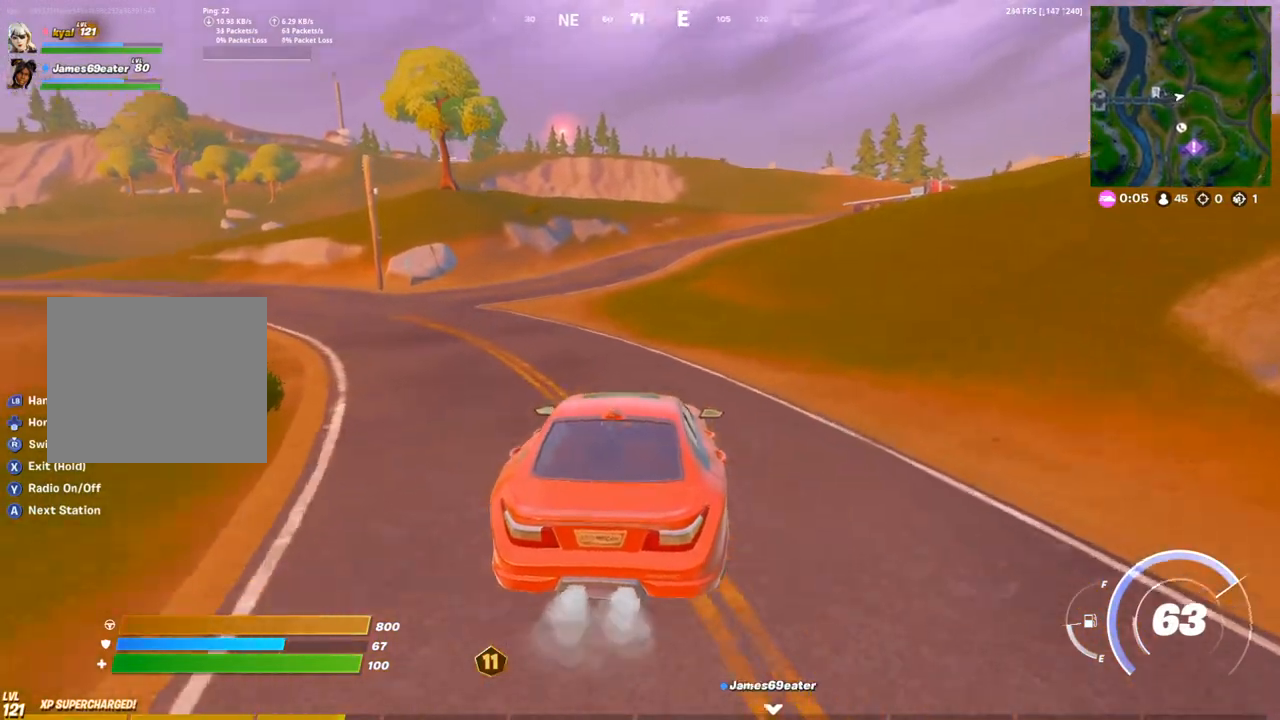
{"buttons": [], "left_stick": "up", "right_stick": "center", "events": [[33, "right_stick", "center"]]}
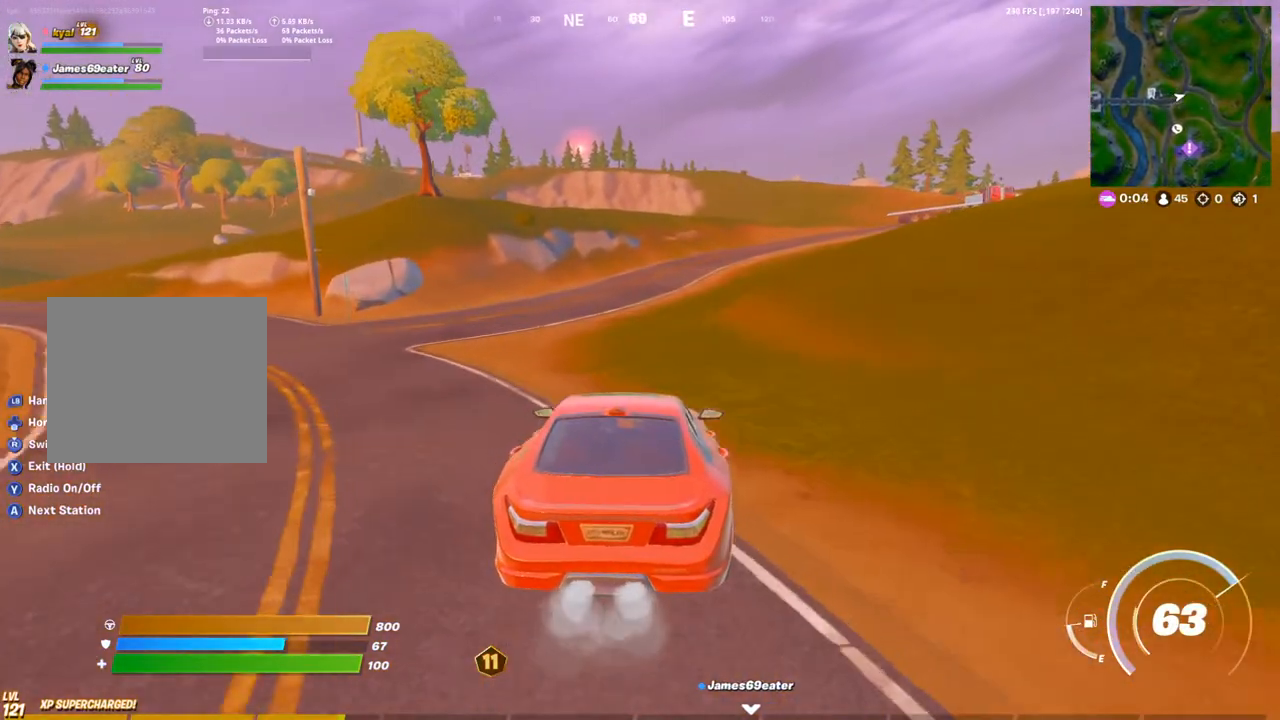
{"buttons": ["DPAD_RIGHT"], "left_stick": "up", "right_stick": "center", "events": [[83, "DPAD_RIGHT", "down"], [200, "DPAD_RIGHT", "up"], [267, "DPAD_RIGHT", "down"], [367, "DPAD_RIGHT", "up"], [467, "DPAD_RIGHT", "down"]]}
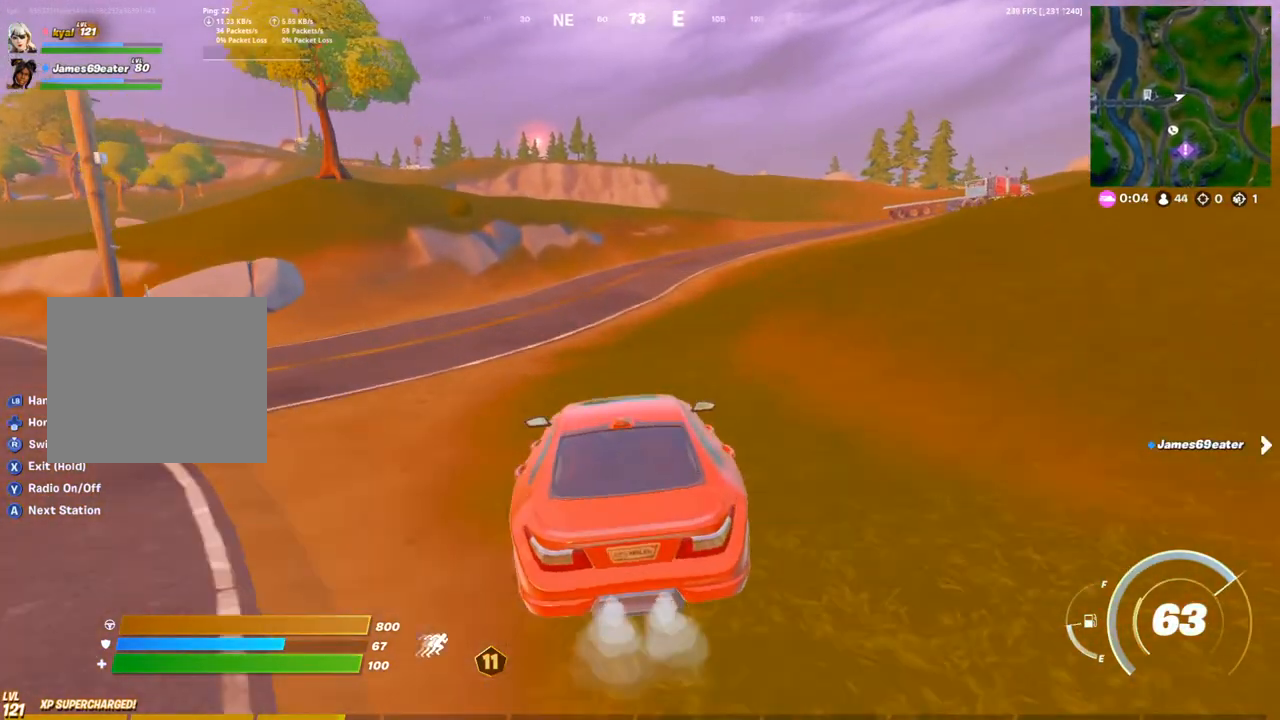
{"buttons": [], "left_stick": "center", "right_stick": "center", "events": [[50, "DPAD_RIGHT", "up"], [167, "right_stick", "right"], [233, "left_stick", "center"], [267, "right_stick", "center"]]}
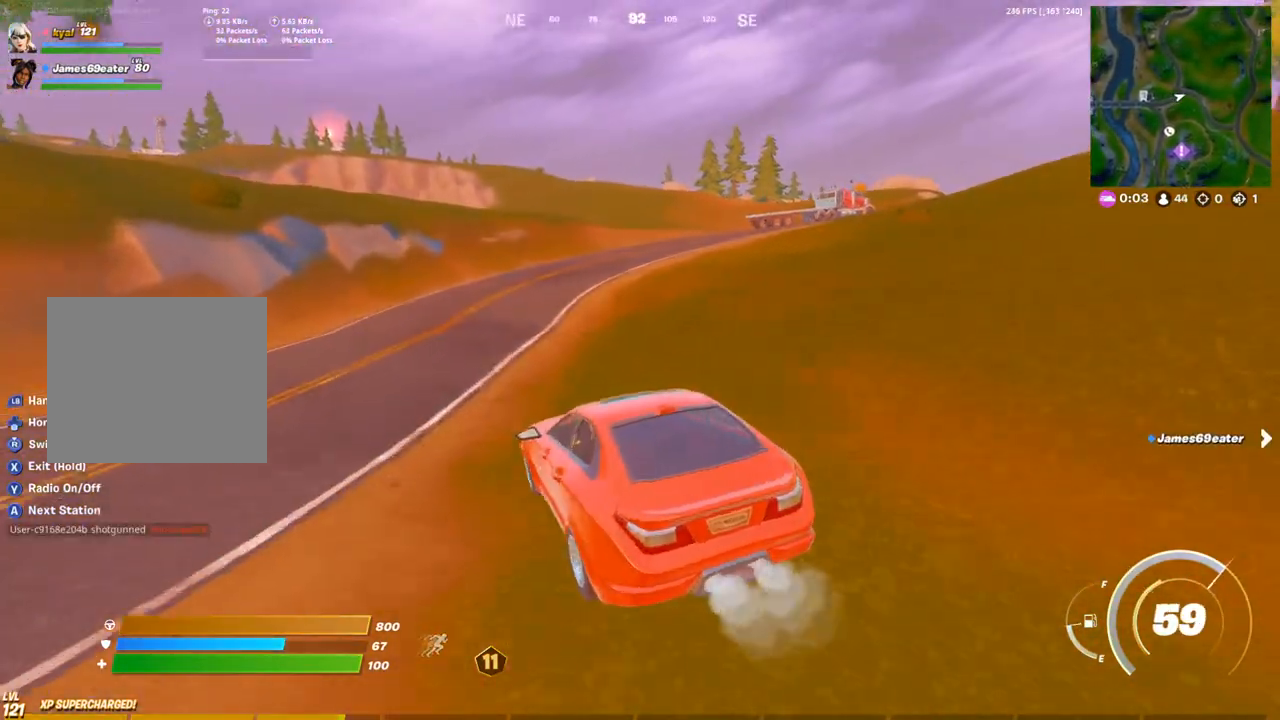
{"buttons": [], "left_stick": "center", "right_stick": "center", "events": []}
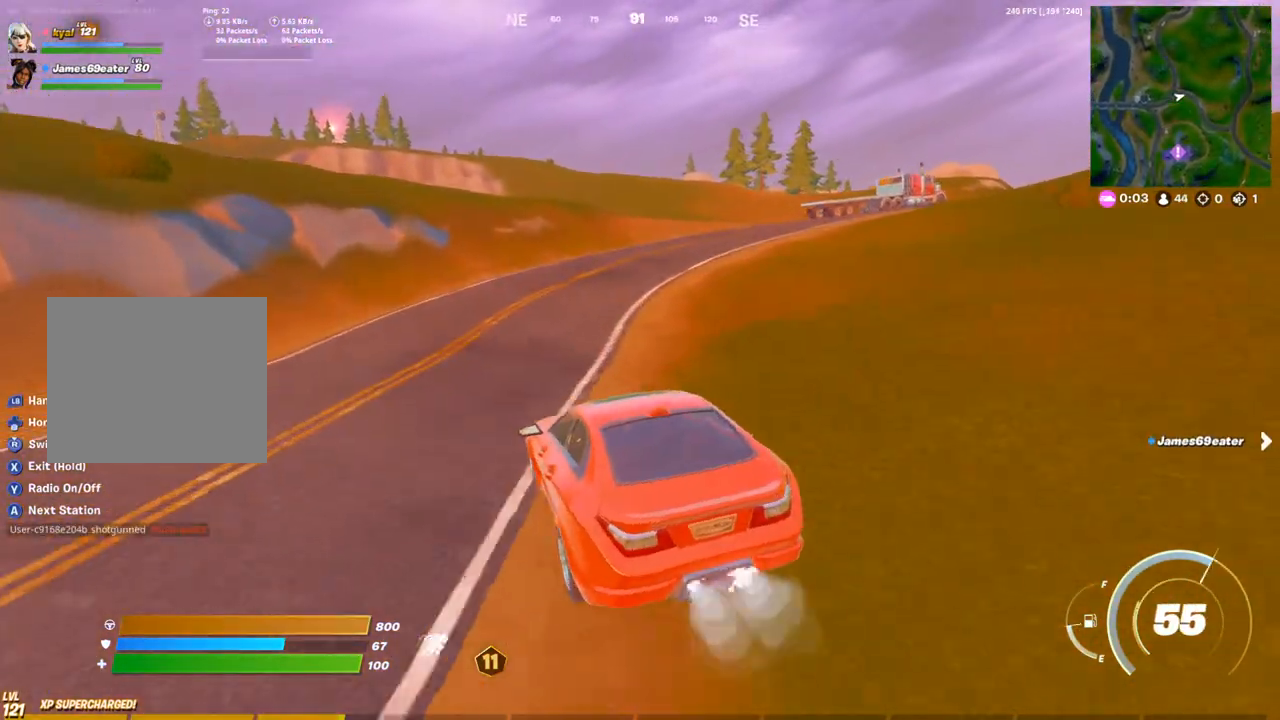
{"buttons": [], "left_stick": "center", "right_stick": "center", "events": []}